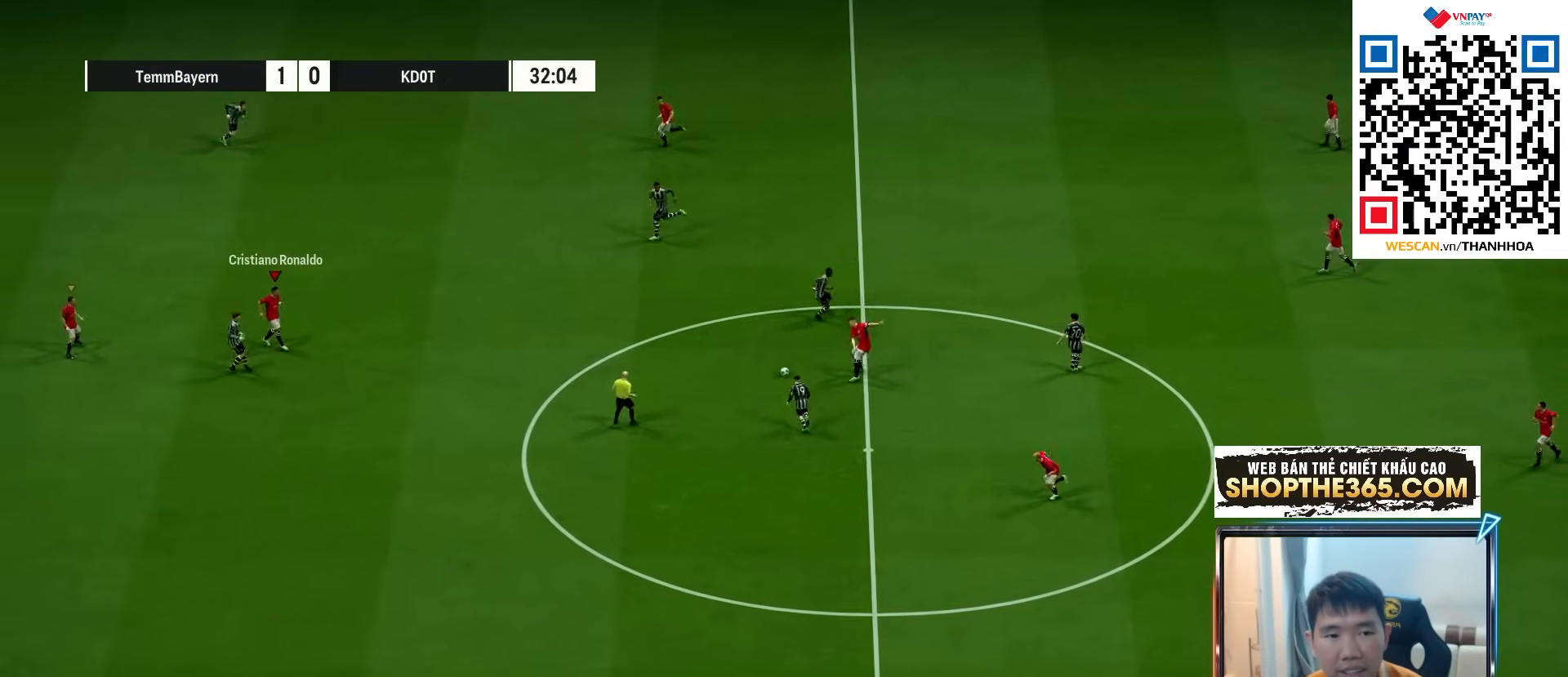
Gameplay with a controller (Xbox layout); each line is a JSON object with the inputs held at the frame after it (dt_ms = milliseconds from this image to that frame). "events" lists button and stick changes between this image and that frame as [ms after this image, input, new state], when the widget could be followed in between. Not read: R2.
{"dt_ms": 500, "buttons": [], "left_stick": "down", "right_stick": "center", "events": [[117, "left_stick", "up-right"], [217, "R1", "down"], [217, "left_stick", "right"], [317, "left_stick", "down-right"], [333, "R1", "up"], [417, "left_stick", "down"]]}
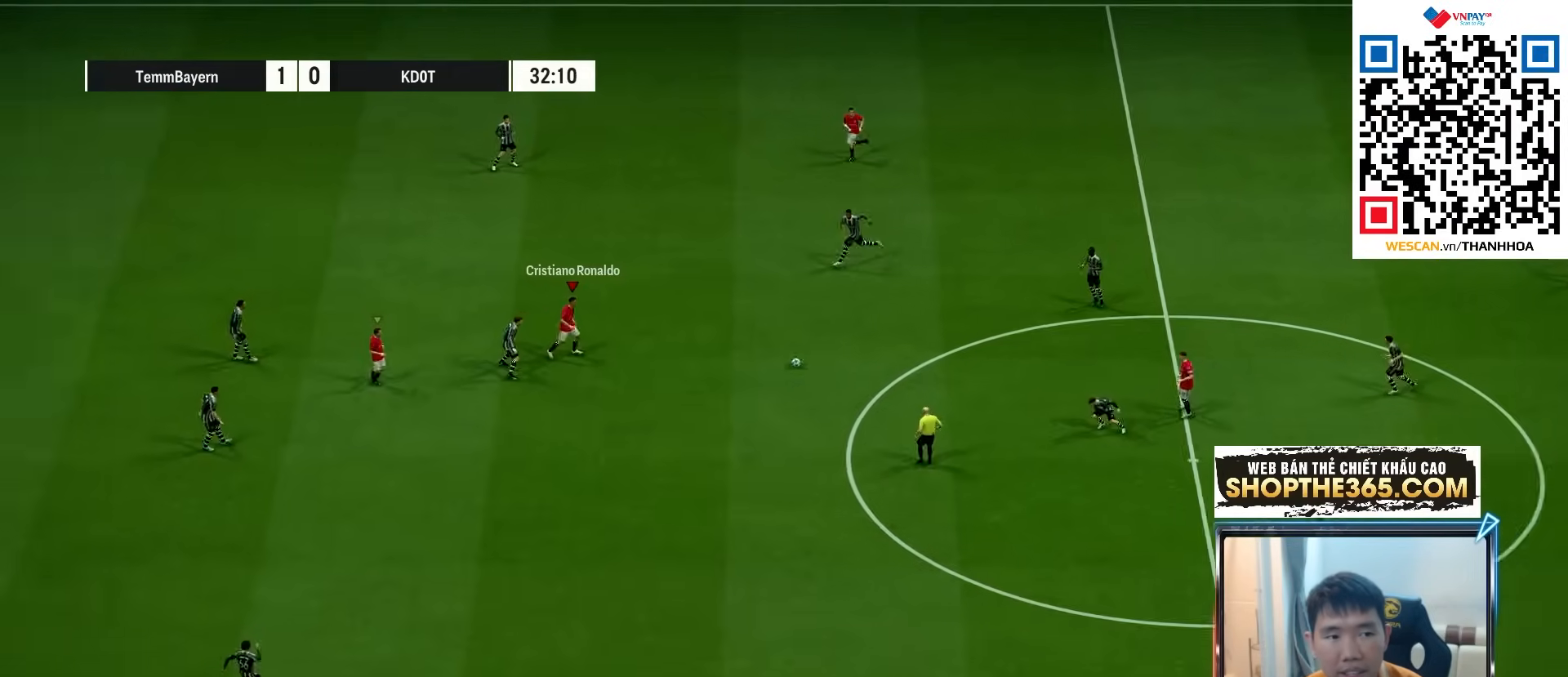
{"dt_ms": 500, "buttons": [], "left_stick": "down", "right_stick": "center", "events": [[17, "Y", "down"], [200, "Y", "up"]]}
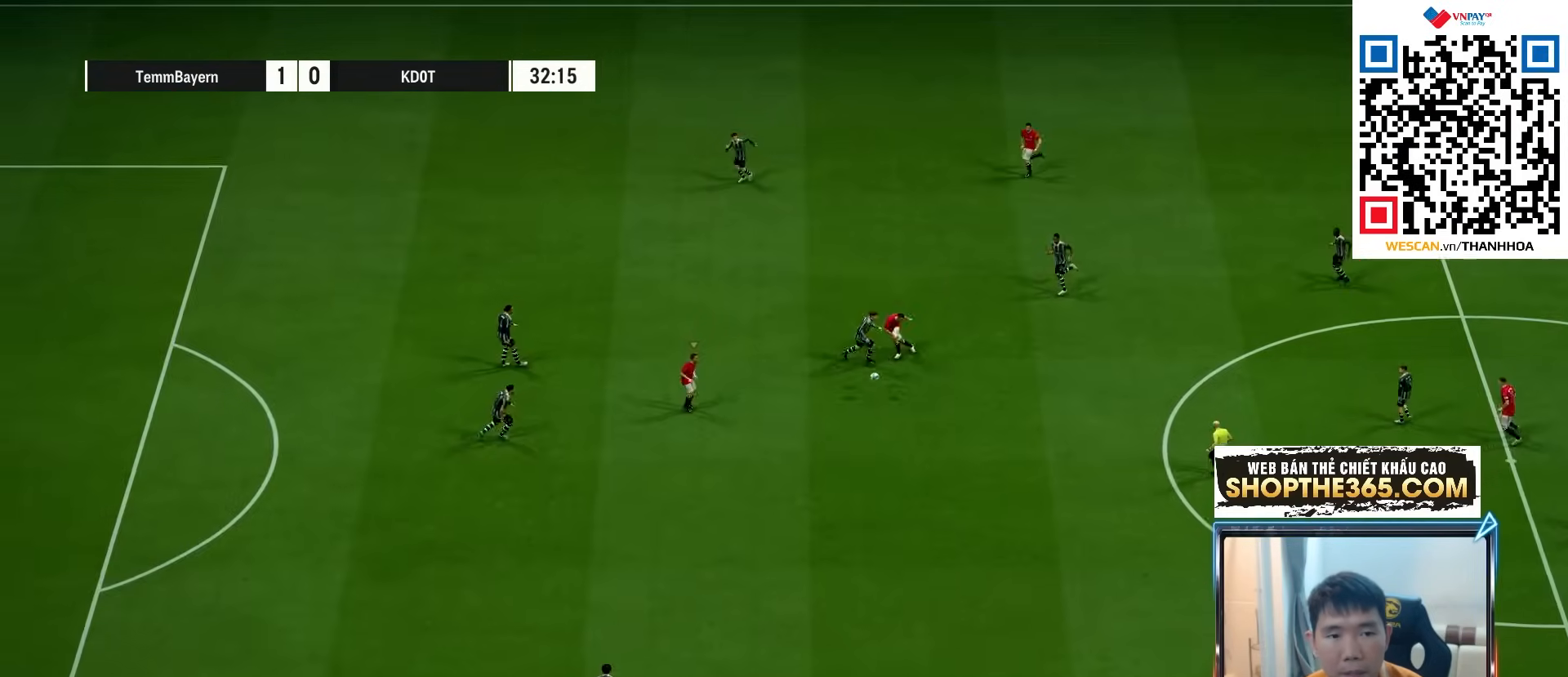
{"dt_ms": 500, "buttons": ["R1"], "left_stick": "left", "right_stick": "center", "events": [[17, "left_stick", "center"], [150, "left_stick", "left"], [233, "R1", "down"]]}
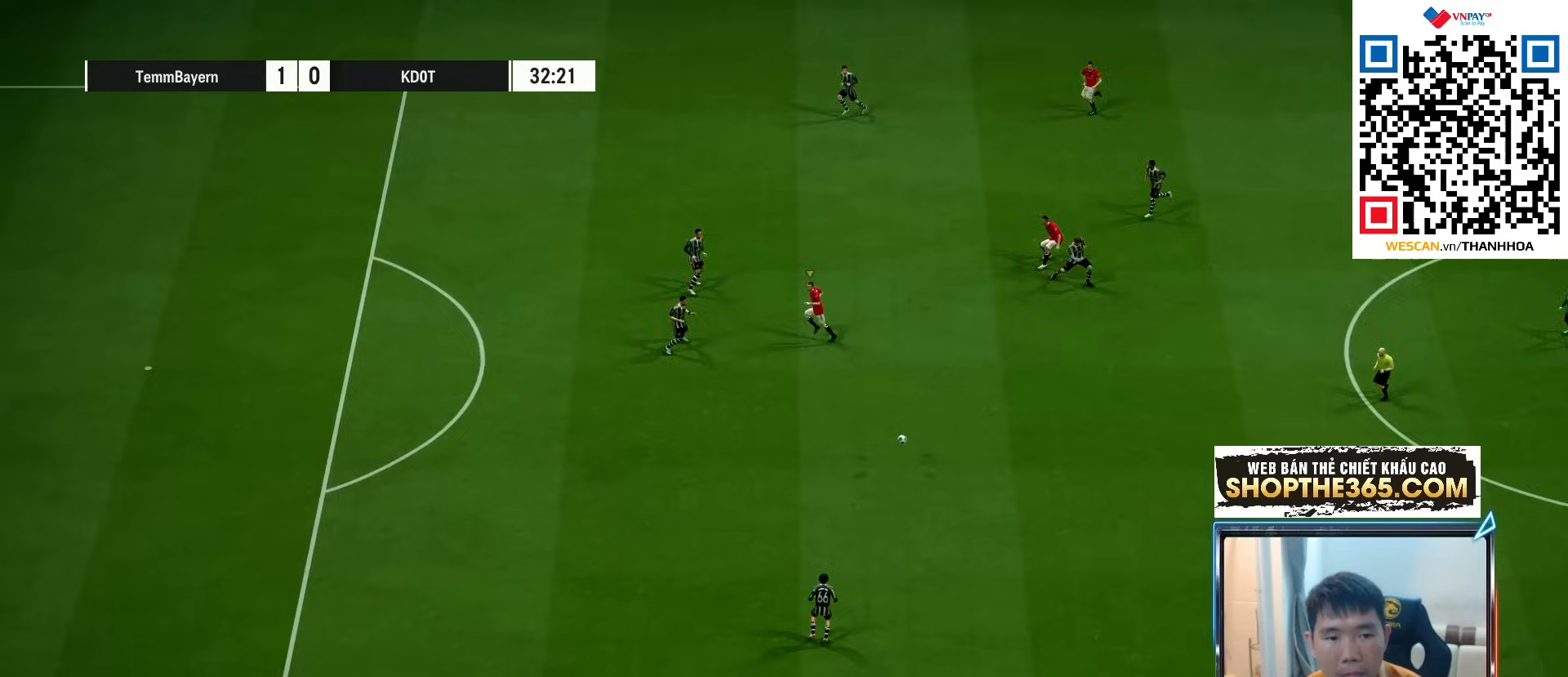
{"dt_ms": 500, "buttons": ["R1"], "left_stick": "left", "right_stick": "center", "events": []}
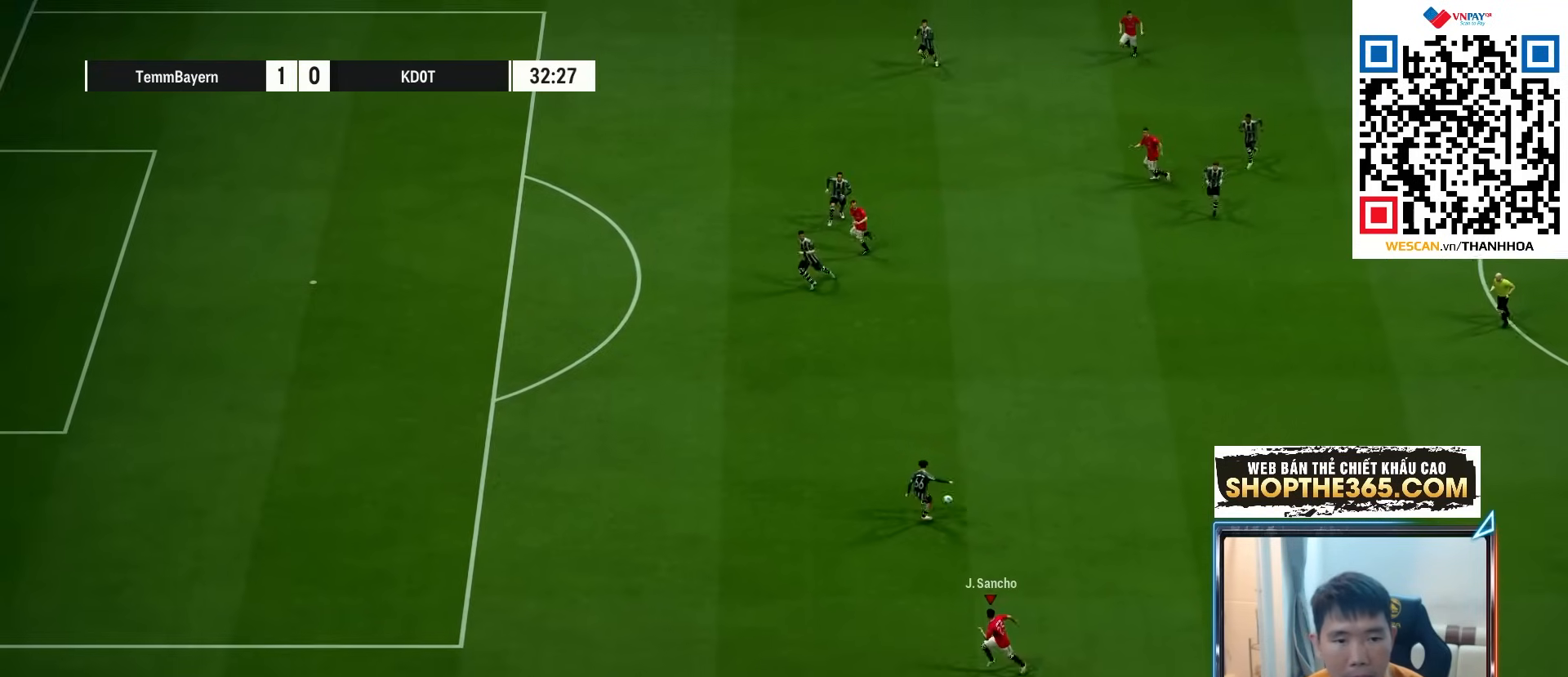
{"dt_ms": 500, "buttons": ["A", "R1"], "left_stick": "left", "right_stick": "center", "events": [[17, "L1", "down"], [33, "A", "down"], [150, "L1", "up"]]}
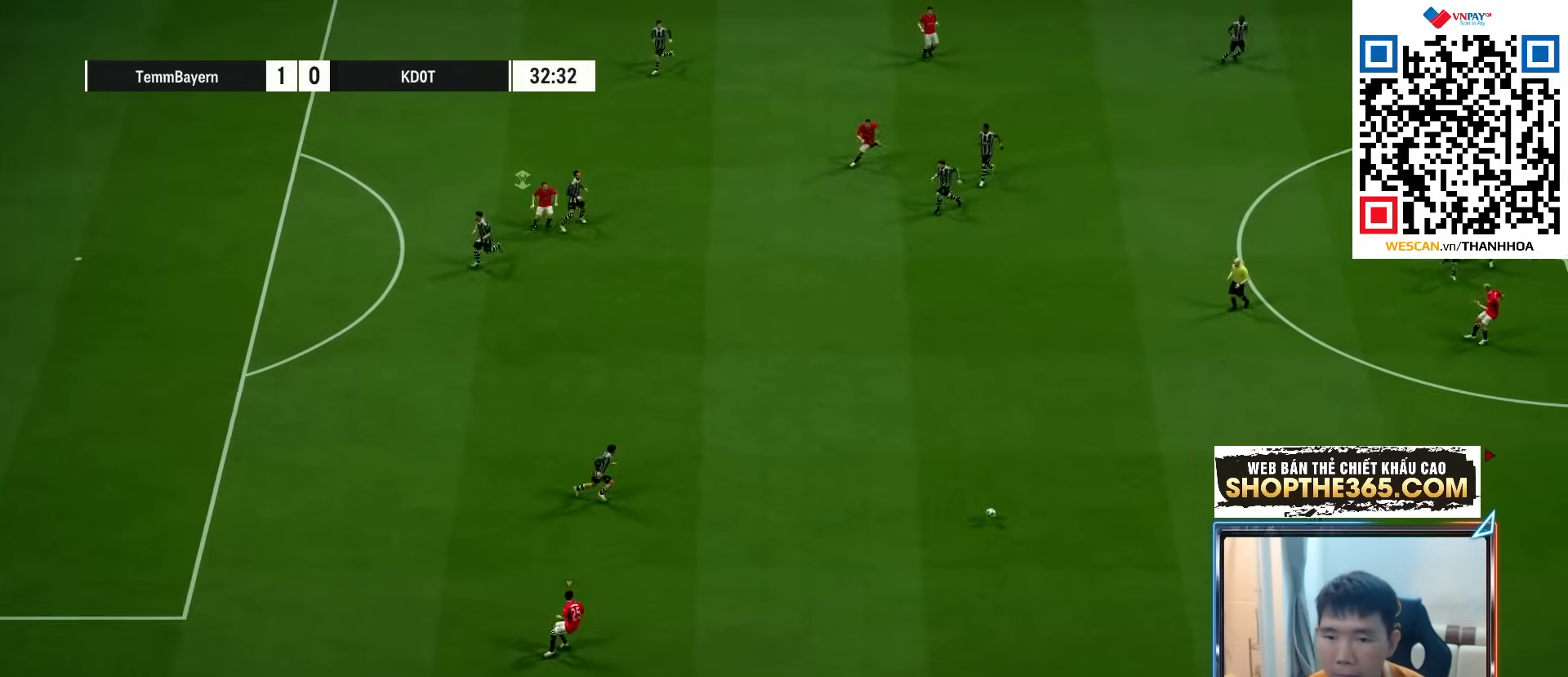
{"dt_ms": 500, "buttons": ["R1"], "left_stick": "down-left", "right_stick": "center", "events": [[50, "A", "up"], [233, "left_stick", "down-left"], [267, "right_stick", "up"], [383, "right_stick", "center"]]}
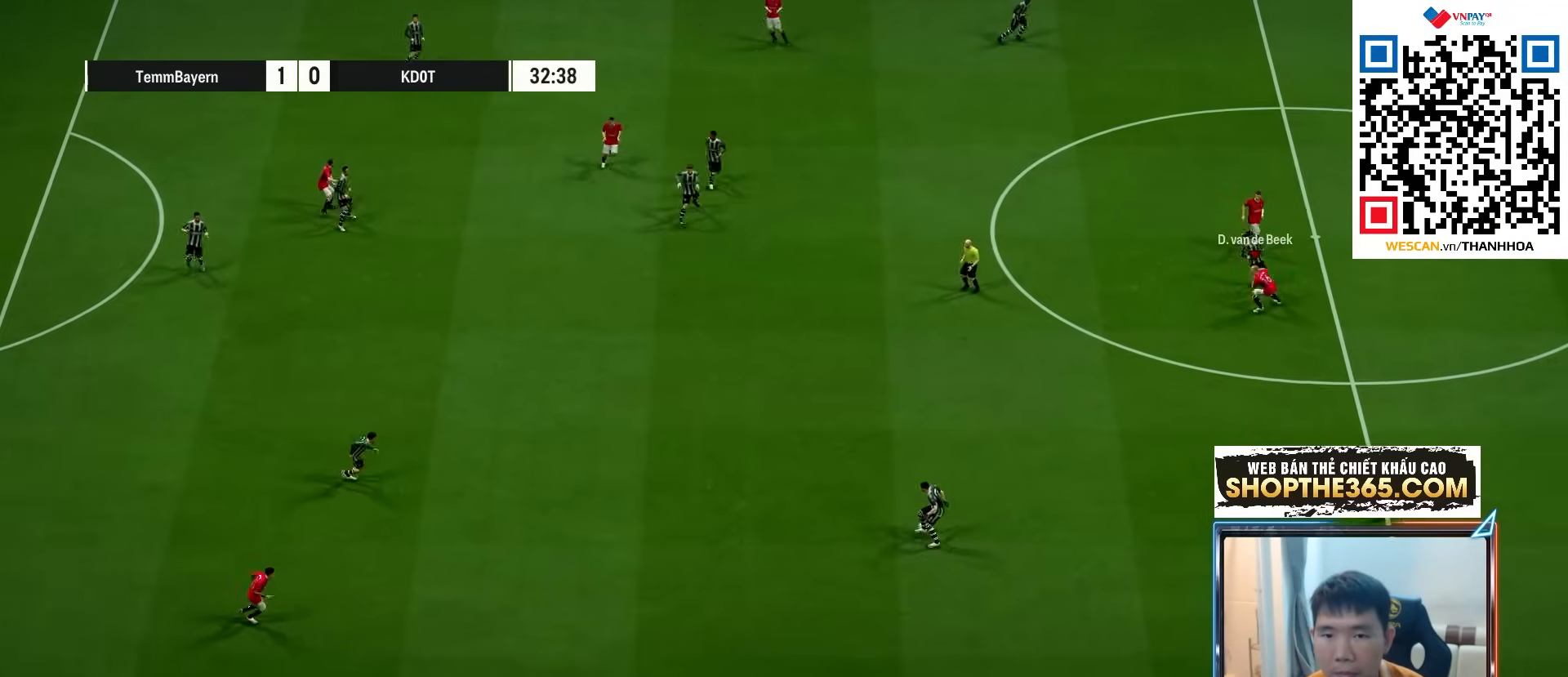
{"dt_ms": 500, "buttons": ["R1"], "left_stick": "left", "right_stick": "center", "events": [[483, "left_stick", "left"]]}
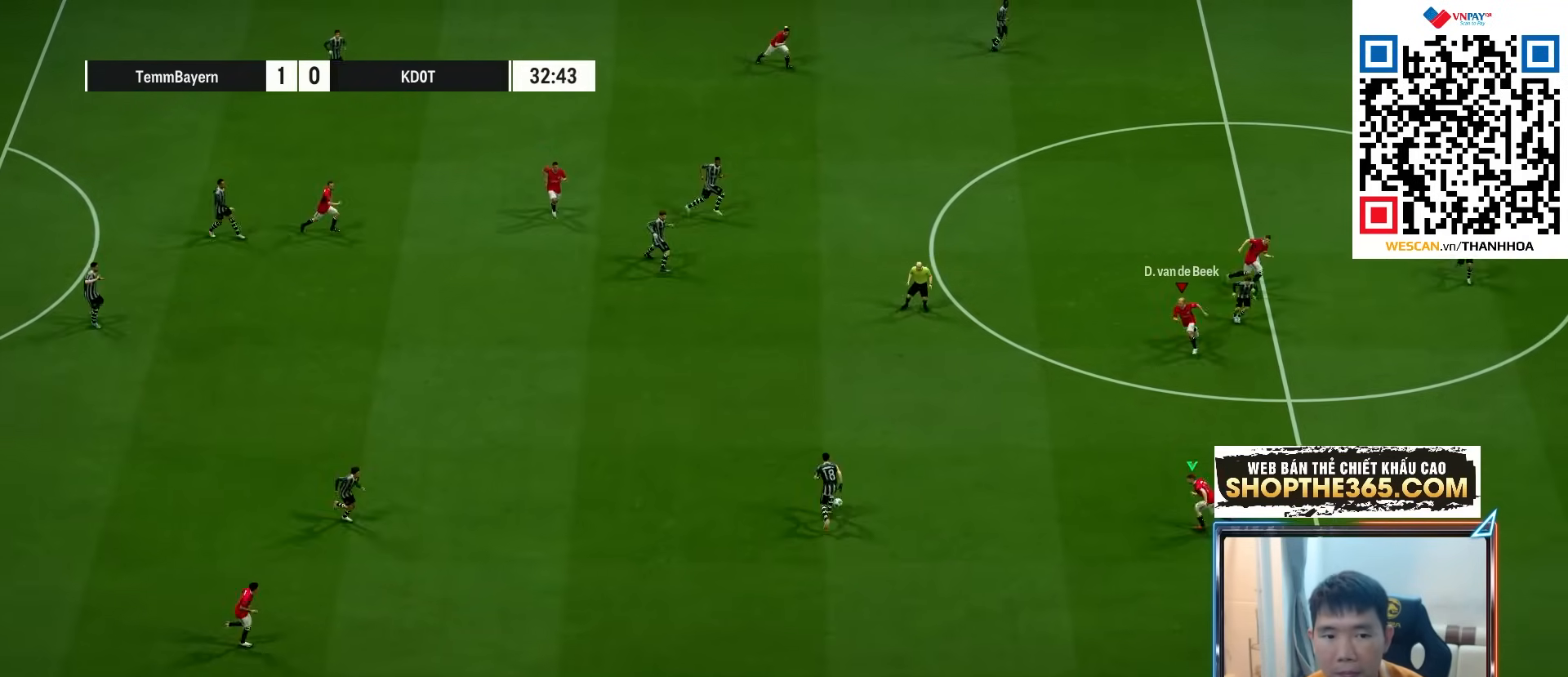
{"dt_ms": 500, "buttons": ["L2", "R1"], "left_stick": "up-left", "right_stick": "center", "events": [[67, "L2", "down"], [150, "left_stick", "up-left"]]}
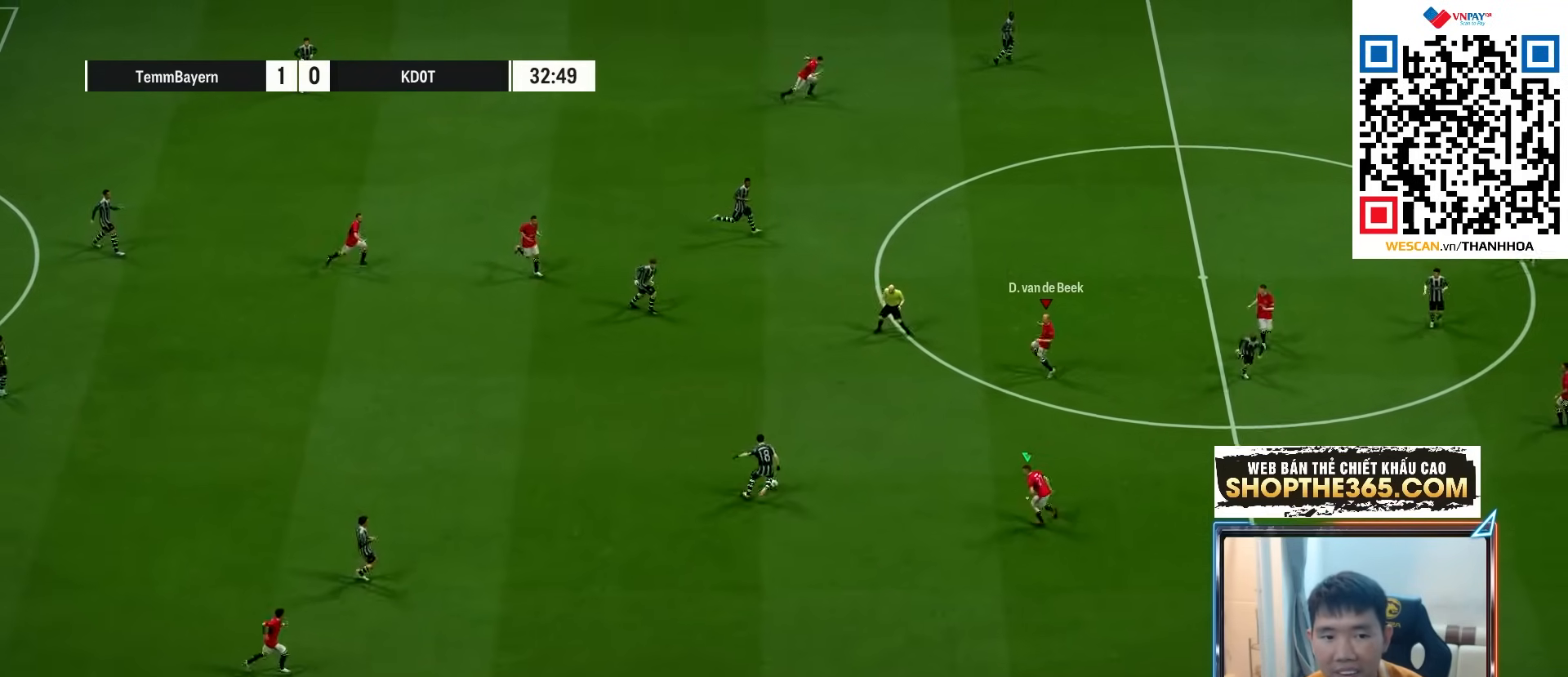
{"dt_ms": 1000, "buttons": ["R1"], "left_stick": "up", "right_stick": "center"}
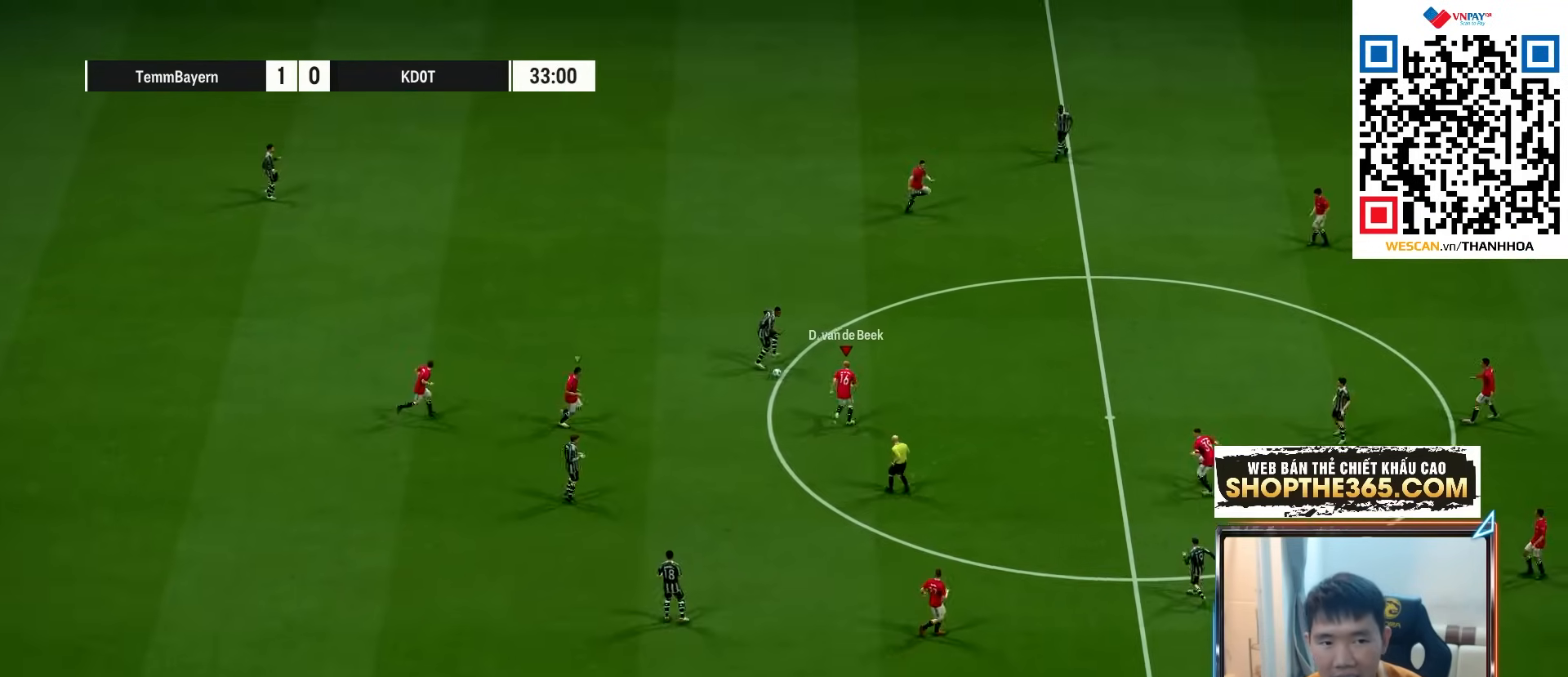
{"dt_ms": 500, "buttons": ["X", "R1"], "left_stick": "up", "right_stick": "center", "events": [[400, "X", "down"]]}
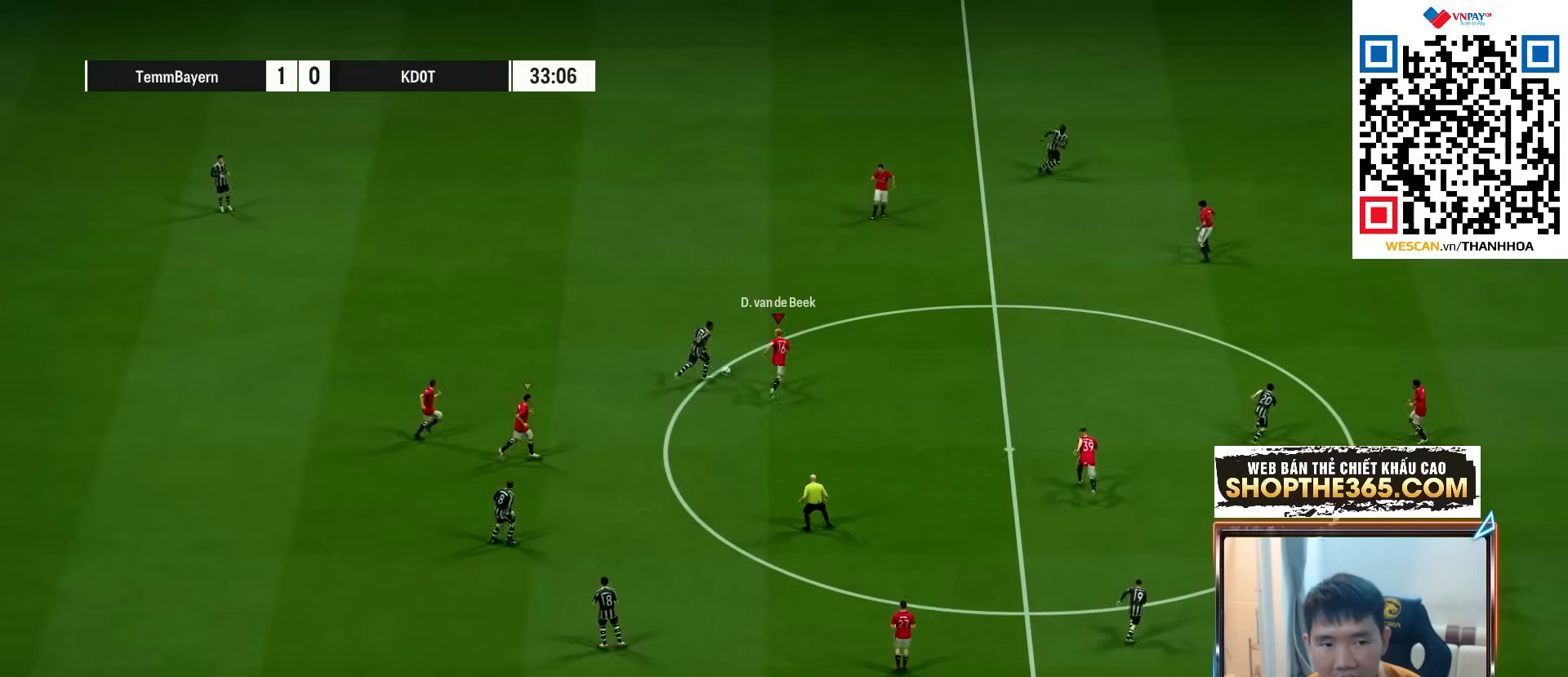
{"dt_ms": 1000, "buttons": [], "left_stick": "left", "right_stick": "center"}
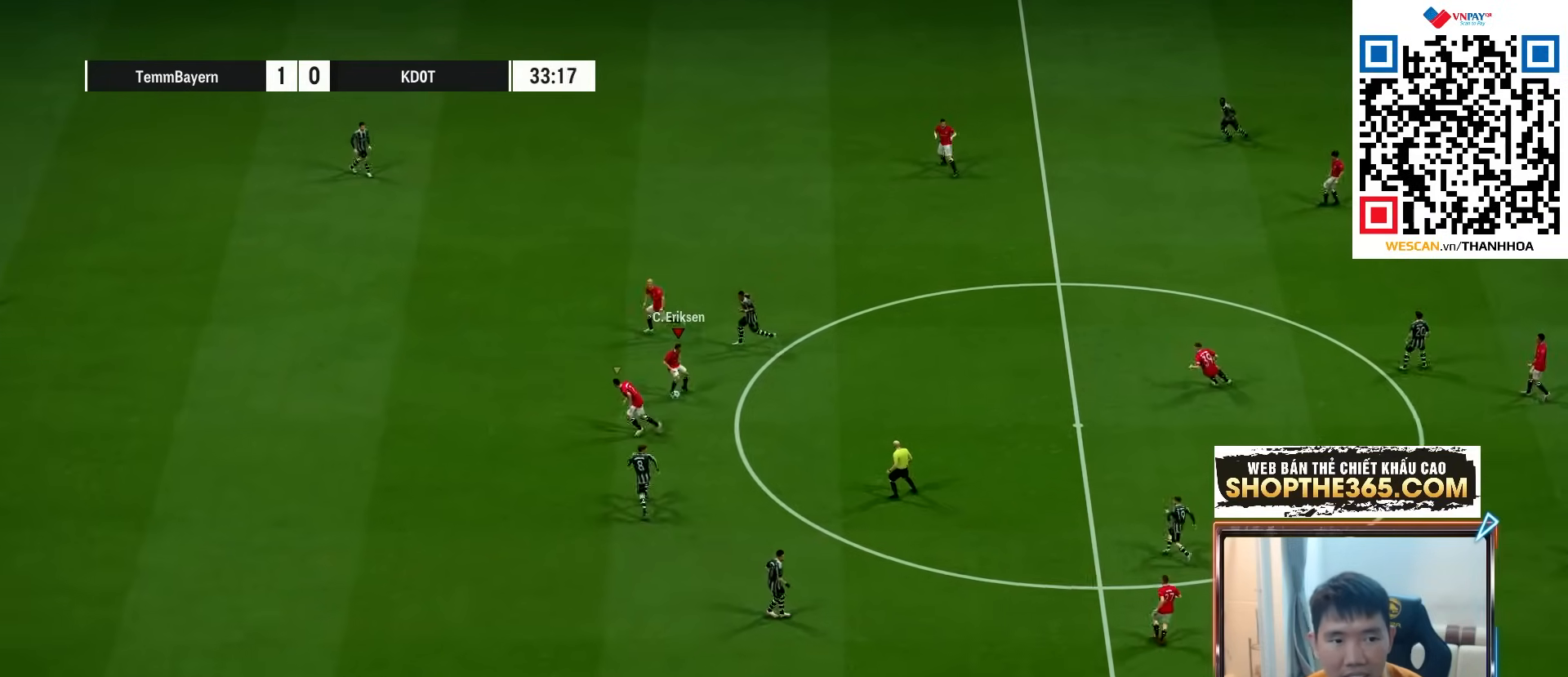
{"dt_ms": 500, "buttons": ["R1"], "left_stick": "left", "right_stick": "center", "events": [[50, "Y", "down"], [117, "Y", "up"], [383, "R1", "down"]]}
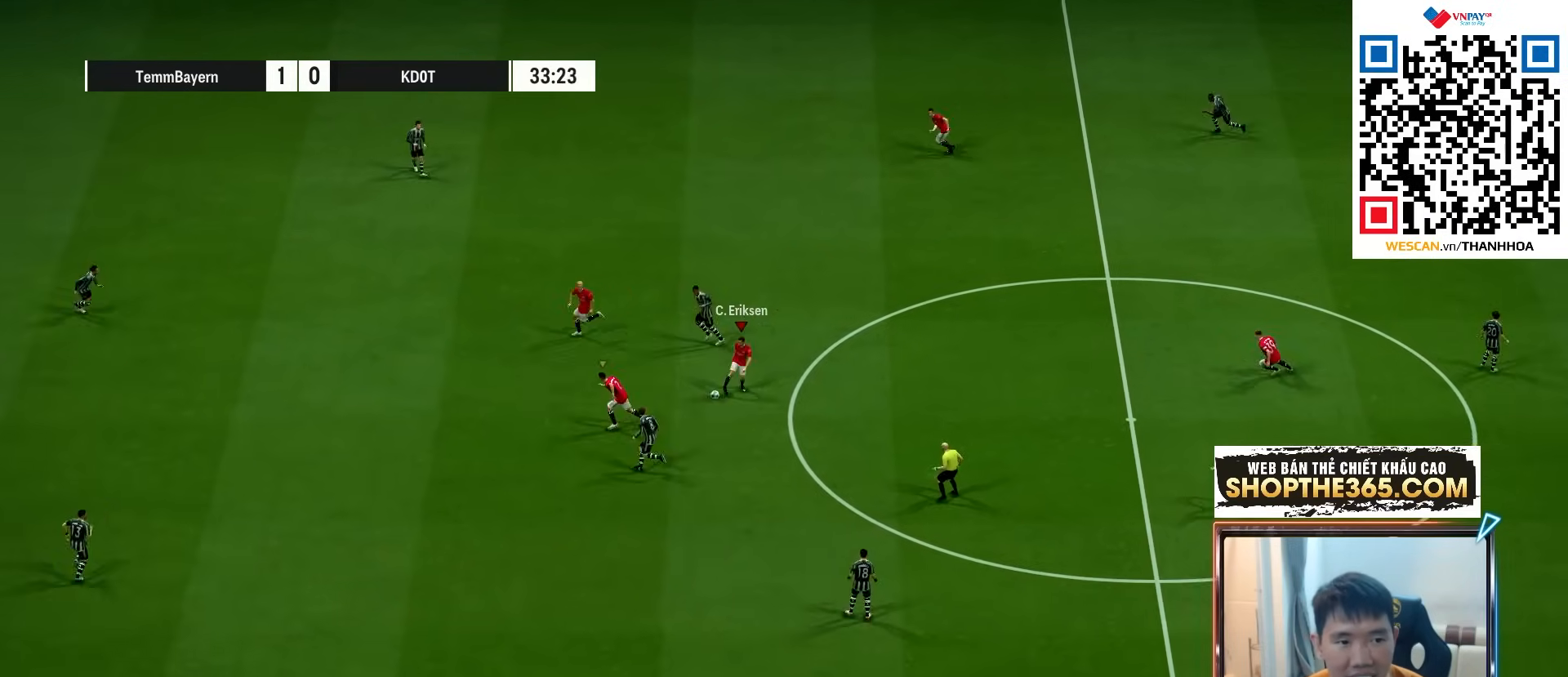
{"dt_ms": 500, "buttons": [], "left_stick": "left", "right_stick": "center", "events": [[417, "R1", "up"]]}
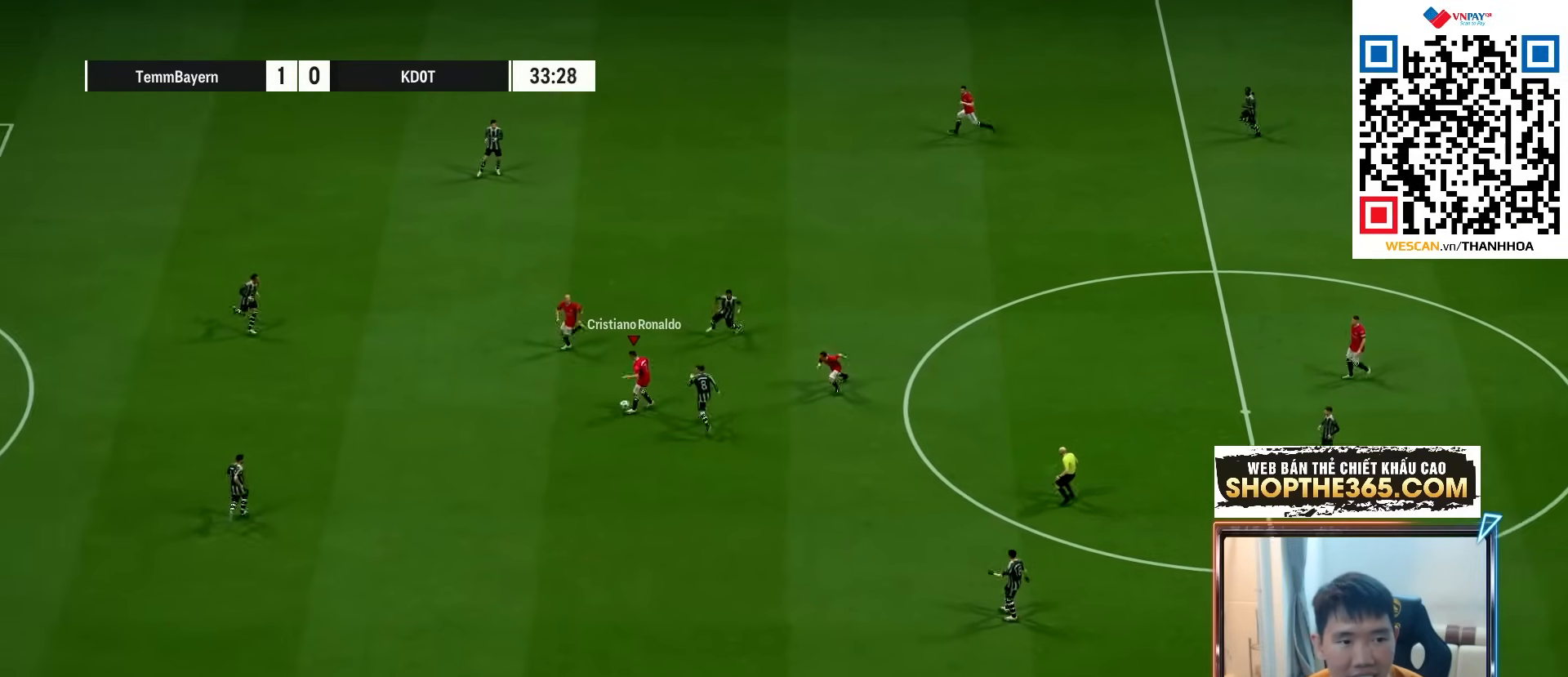
{"dt_ms": 500, "buttons": [], "left_stick": "left", "right_stick": "center", "events": []}
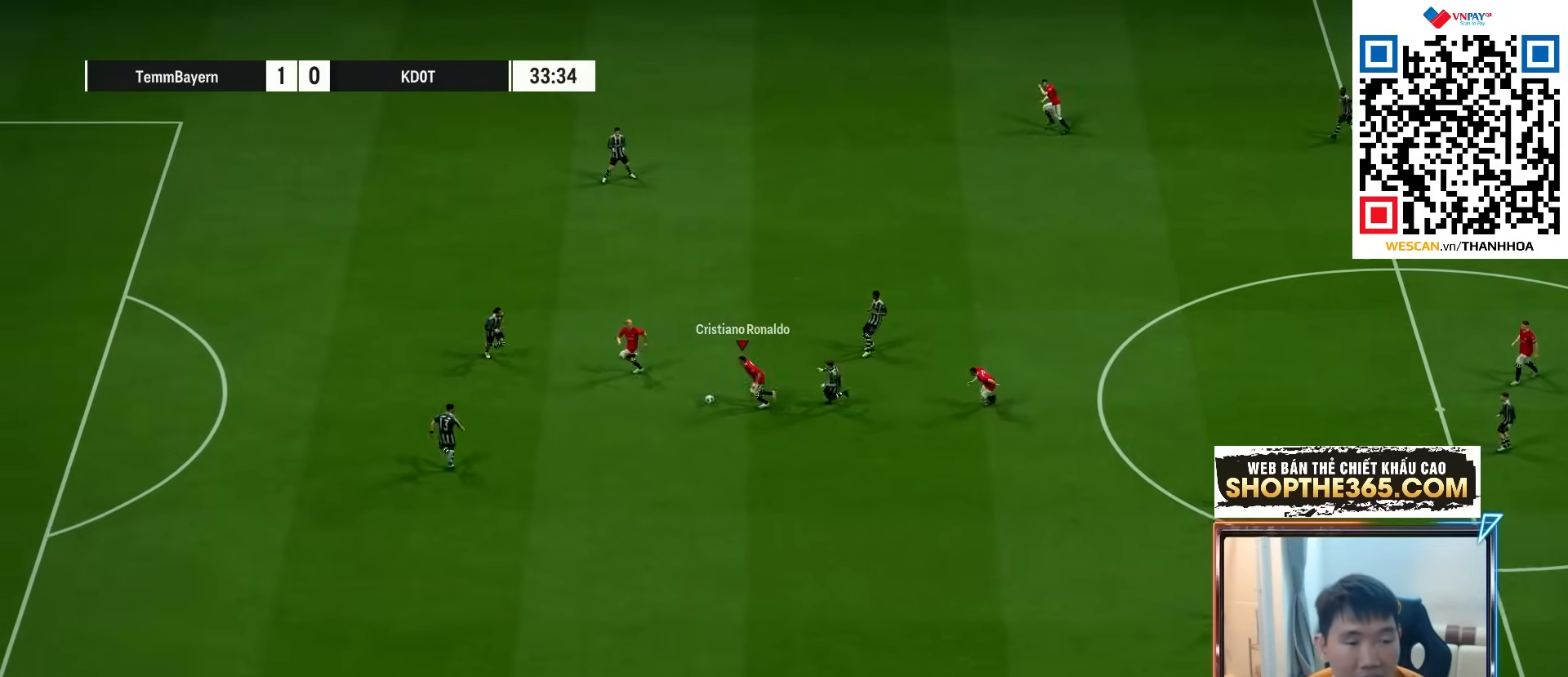
{"dt_ms": 500, "buttons": [], "left_stick": "down", "right_stick": "center", "events": [[67, "left_stick", "down-left"], [267, "left_stick", "down"]]}
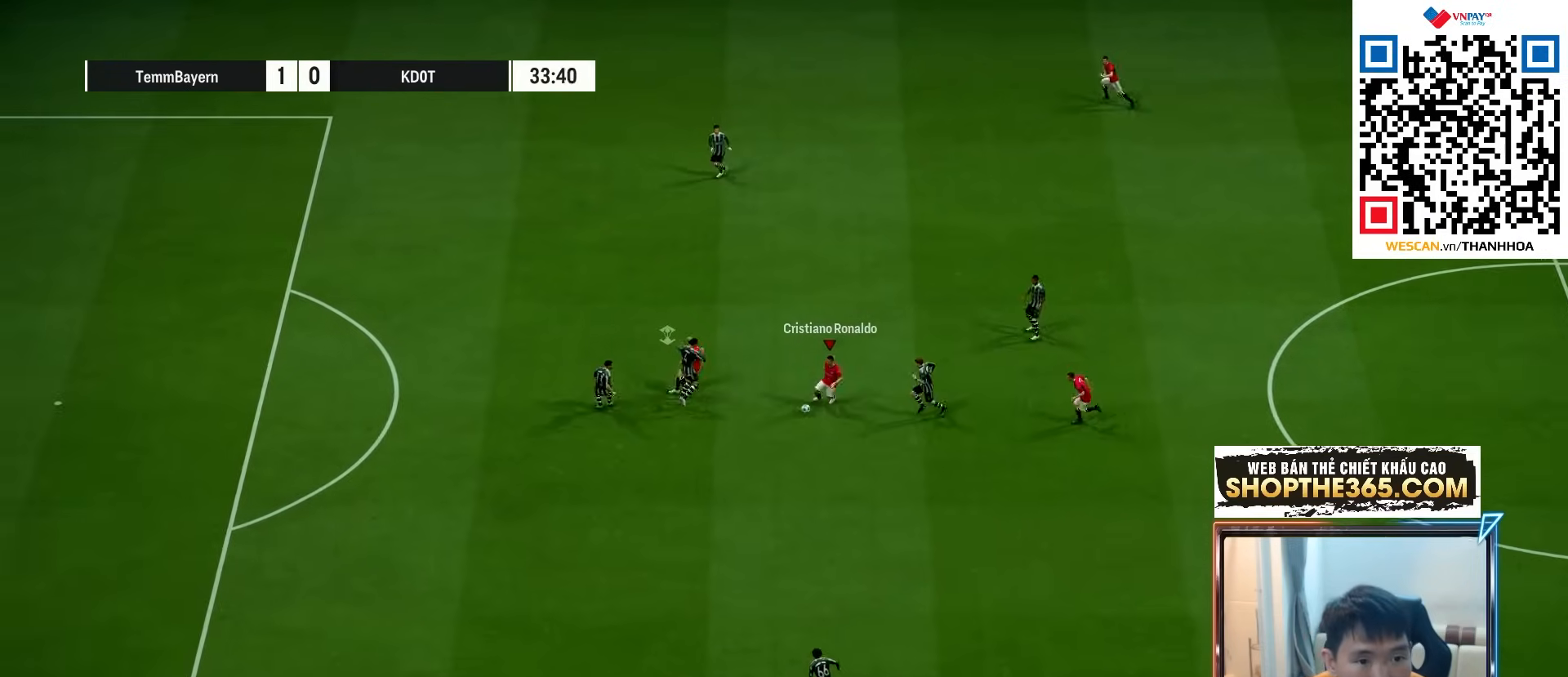
{"dt_ms": 500, "buttons": [], "left_stick": "down", "right_stick": "center", "events": [[150, "Y", "down"], [283, "Y", "up"]]}
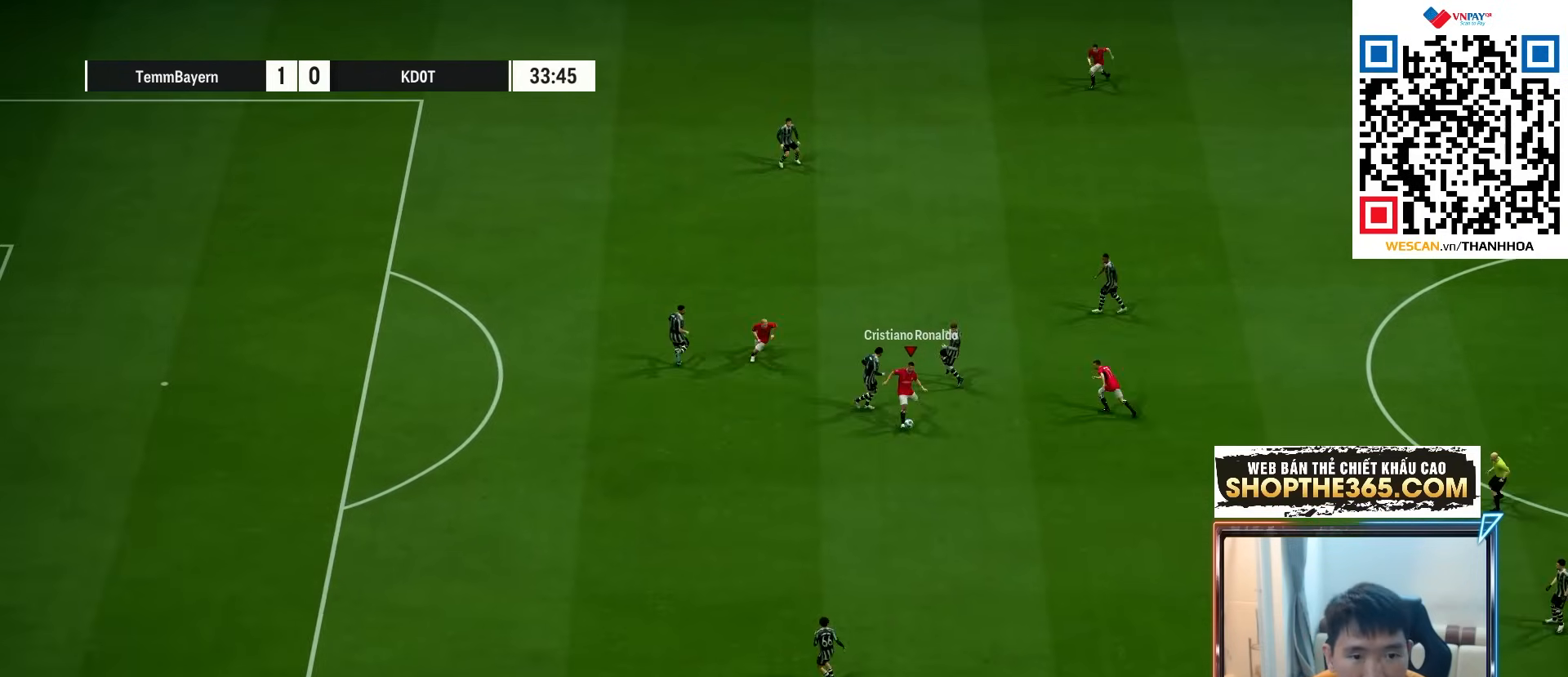
{"dt_ms": 500, "buttons": [], "left_stick": "down-left", "right_stick": "center", "events": [[333, "left_stick", "down-left"]]}
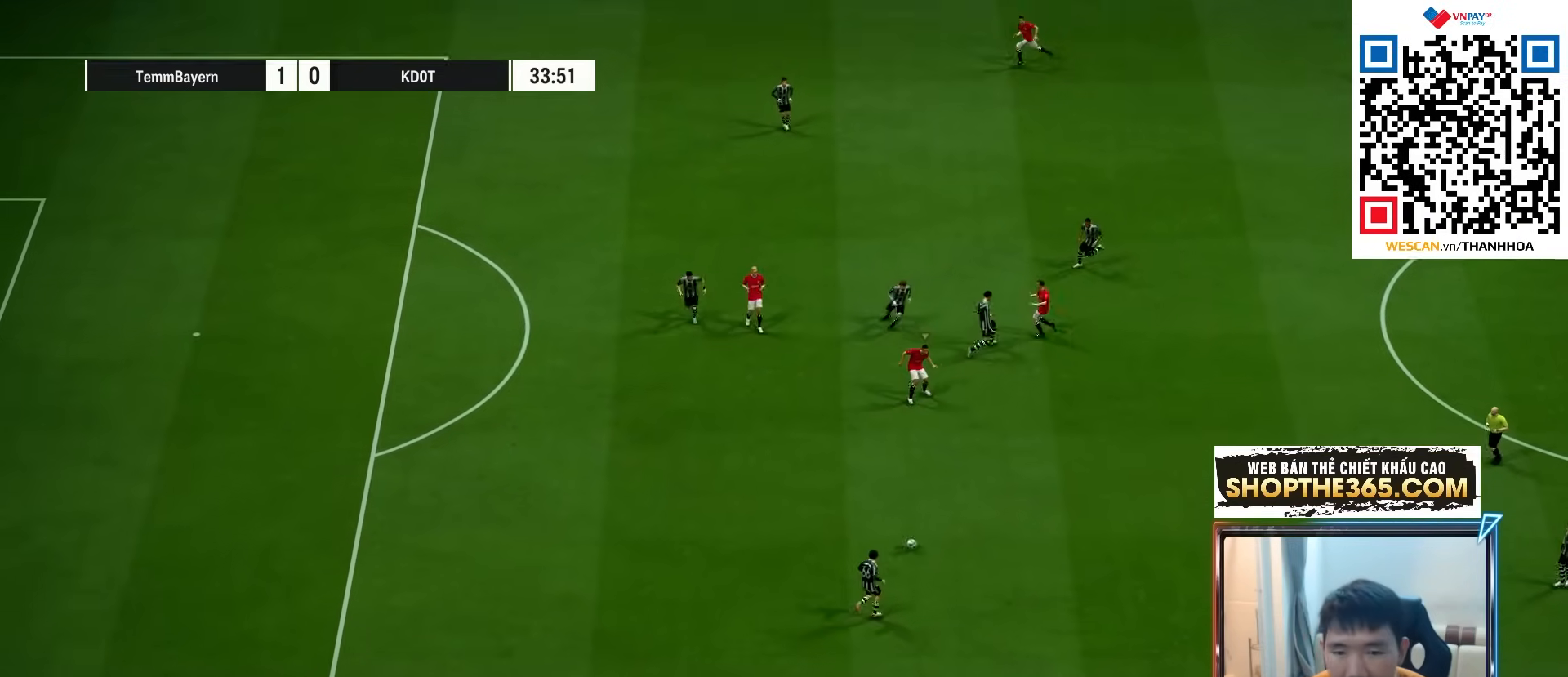
{"dt_ms": 500, "buttons": ["A", "R1"], "left_stick": "center", "right_stick": "center", "events": [[233, "R1", "down"], [250, "A", "down"], [317, "L1", "down"], [367, "left_stick", "center"], [417, "L1", "up"]]}
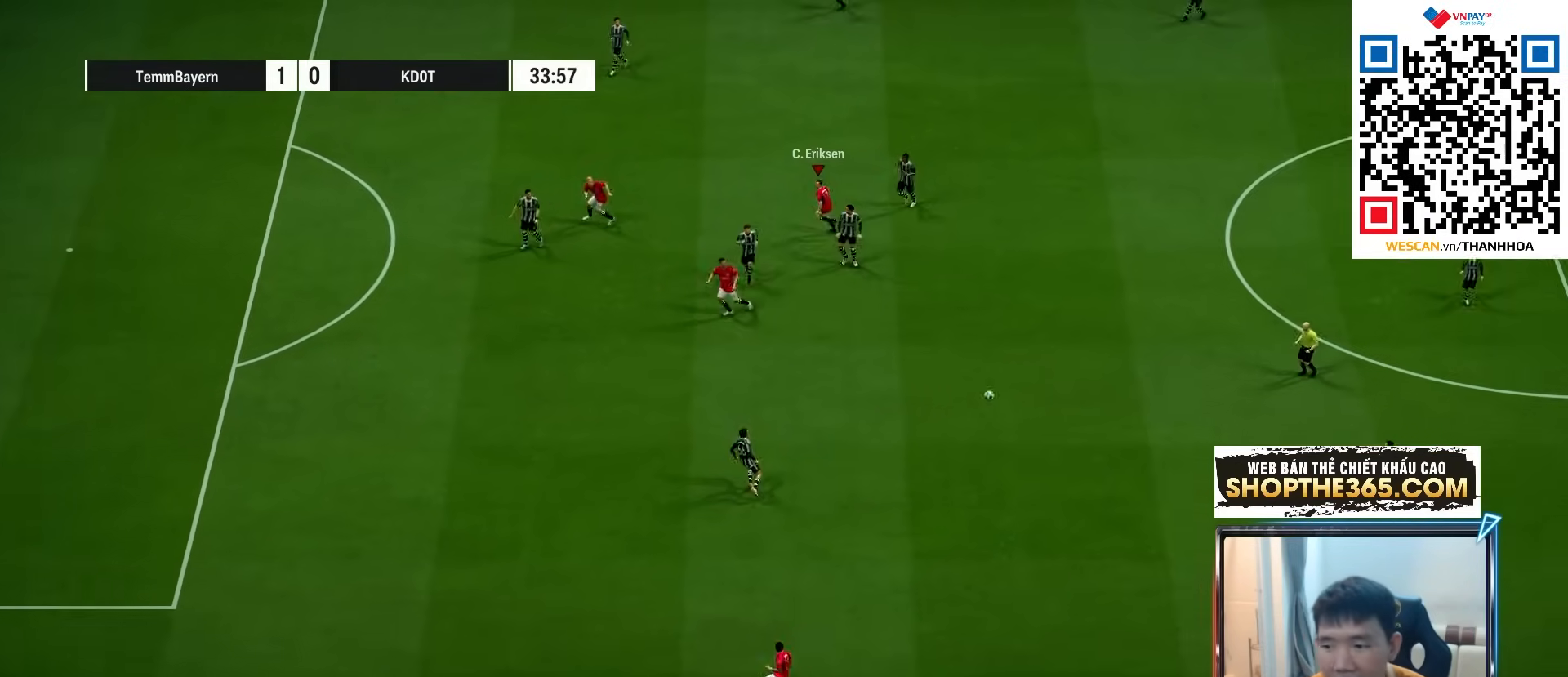
{"dt_ms": 500, "buttons": ["L2", "R1"], "left_stick": "down-right", "right_stick": "center", "events": [[117, "left_stick", "down-left"], [133, "A", "up"], [300, "L2", "down"], [317, "left_stick", "down-right"]]}
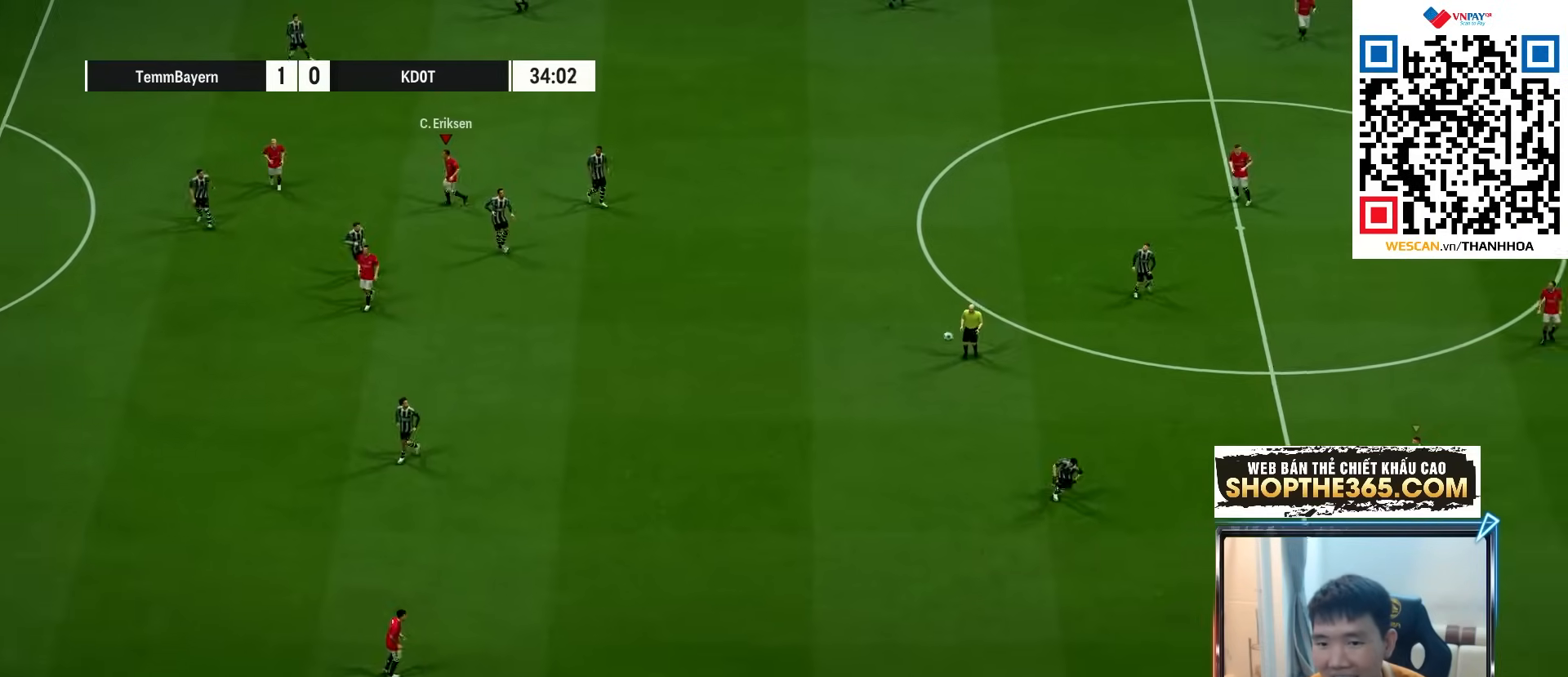
{"dt_ms": 500, "buttons": ["L1"], "left_stick": "center", "right_stick": "center", "events": [[33, "L2", "up"], [383, "R1", "up"], [400, "L1", "down"], [417, "left_stick", "center"]]}
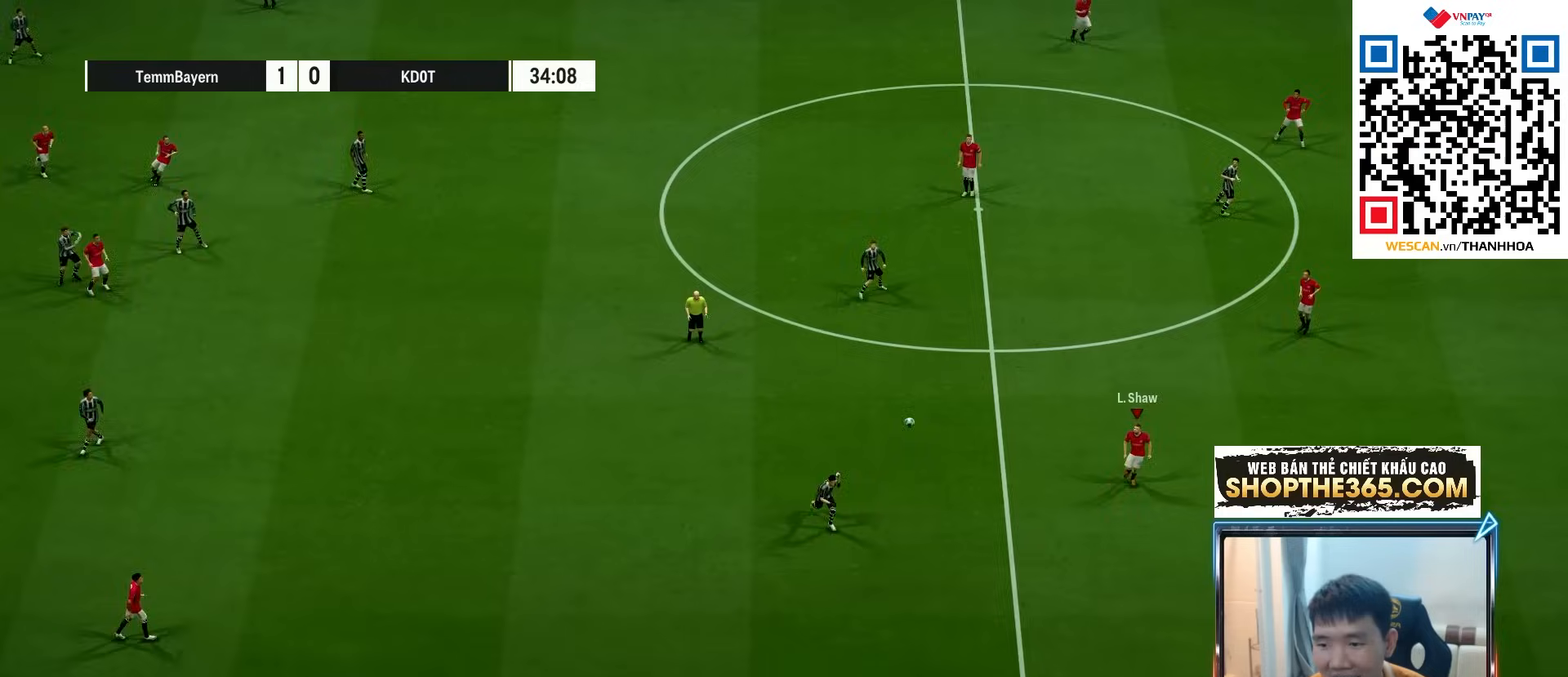
{"dt_ms": 500, "buttons": [], "left_stick": "center", "right_stick": "center", "events": [[33, "L1", "up"], [50, "A", "down"], [133, "A", "up"], [217, "A", "down"], [300, "A", "up"], [367, "A", "down"], [450, "A", "up"]]}
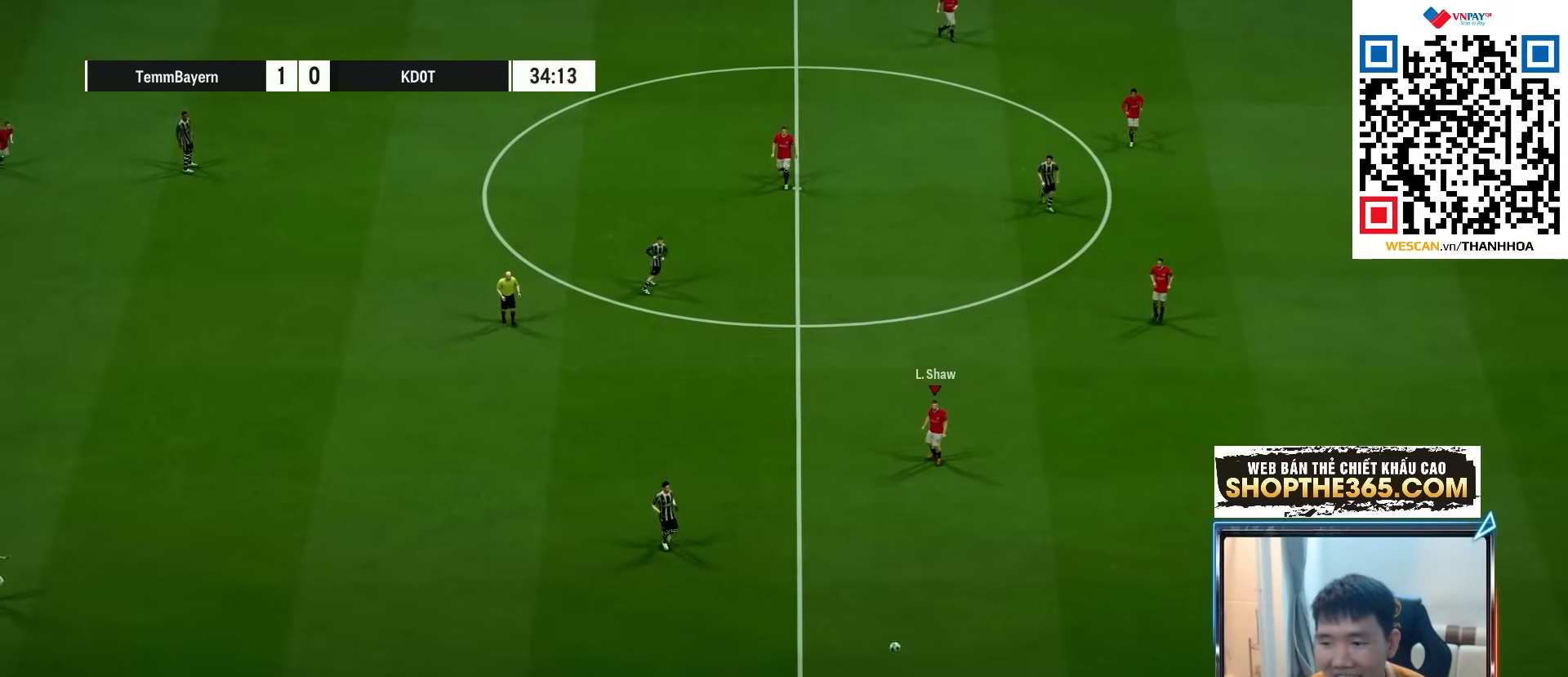
{"dt_ms": 500, "buttons": ["A"], "left_stick": "center", "right_stick": "center", "events": [[50, "A", "down"], [100, "A", "up"], [183, "A", "down"], [250, "A", "up"], [350, "A", "down"], [417, "A", "up"], [500, "A", "down"]]}
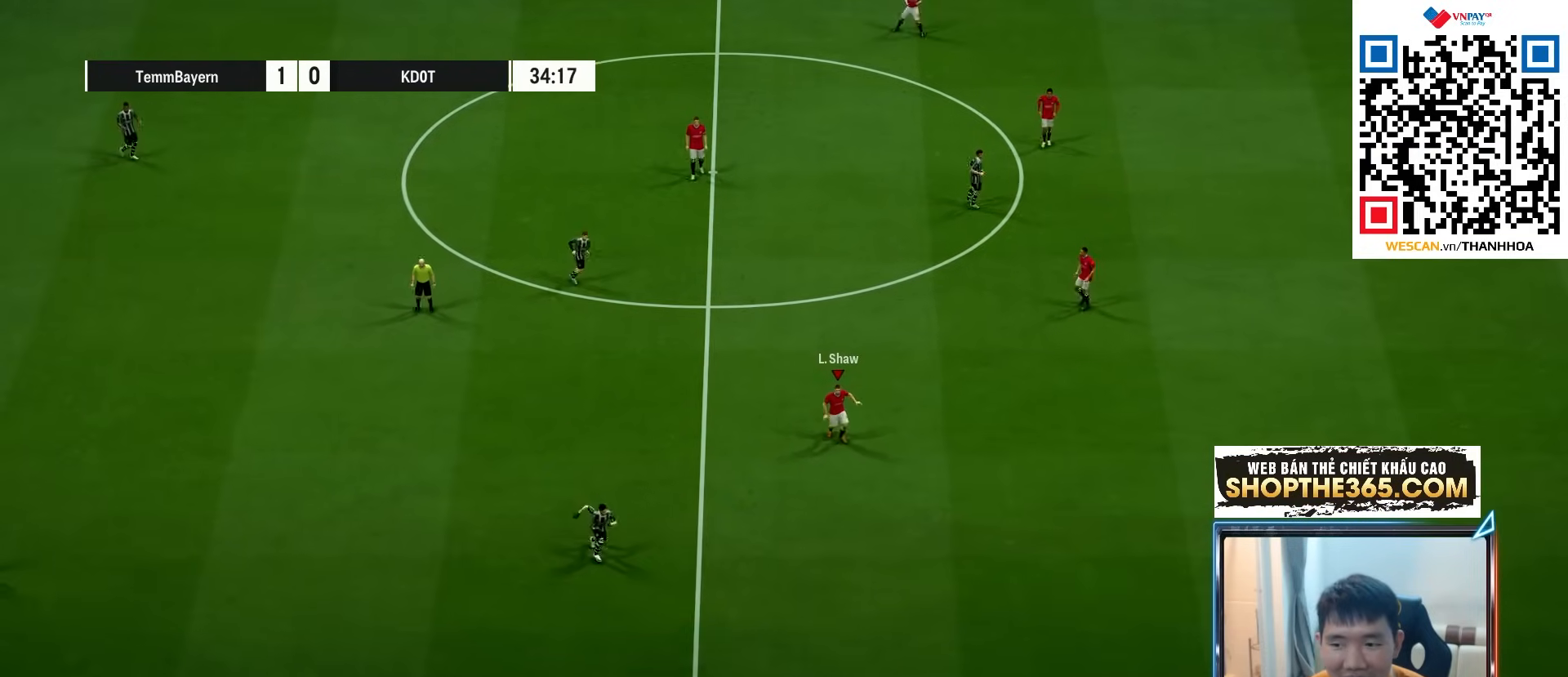
{"dt_ms": 500, "buttons": [], "left_stick": "center", "right_stick": "center", "events": [[50, "A", "up"], [133, "A", "down"], [217, "A", "up"], [283, "A", "down"], [333, "A", "up"], [417, "A", "down"], [483, "A", "up"]]}
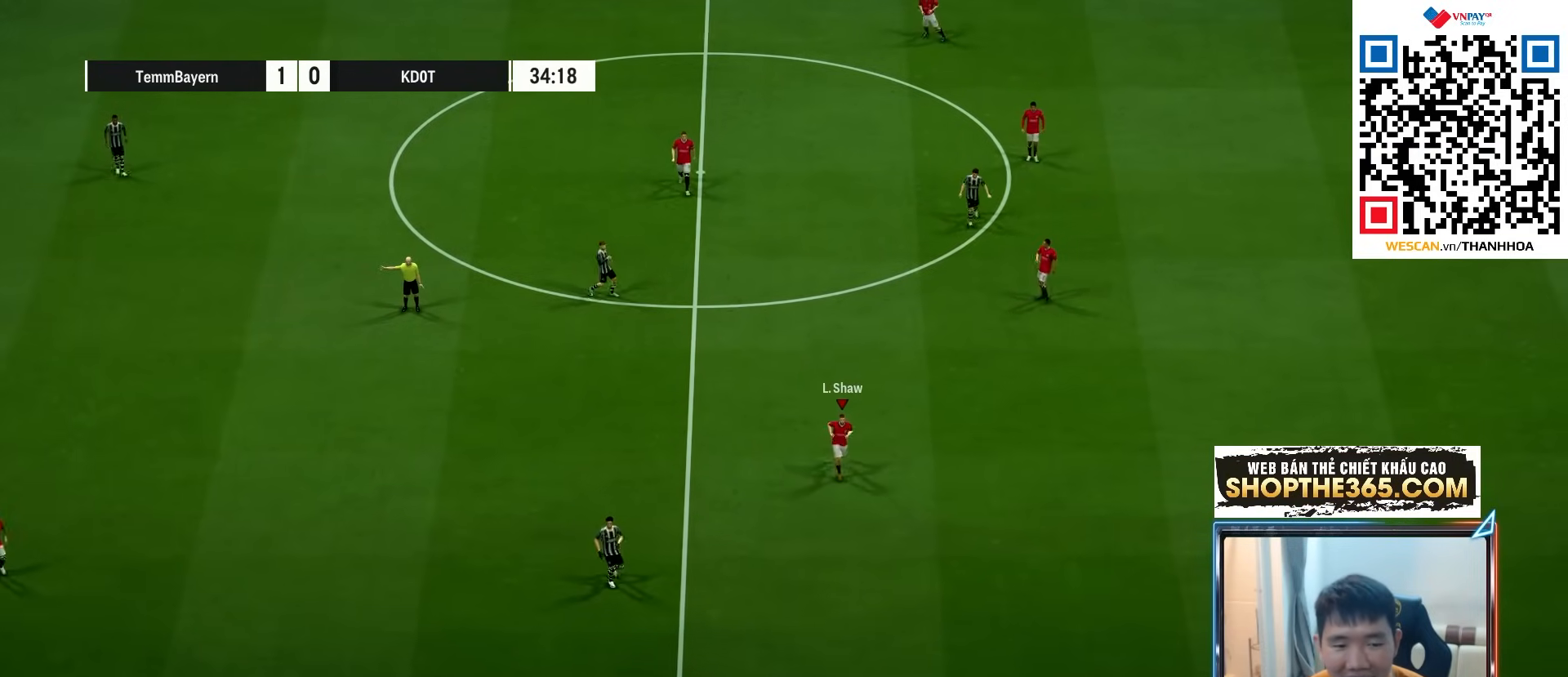
{"dt_ms": 500, "buttons": ["A"], "left_stick": "center", "right_stick": "center", "events": [[50, "A", "down"], [117, "A", "up"], [200, "A", "down"], [250, "A", "up"], [350, "A", "down"], [400, "A", "up"], [483, "A", "down"]]}
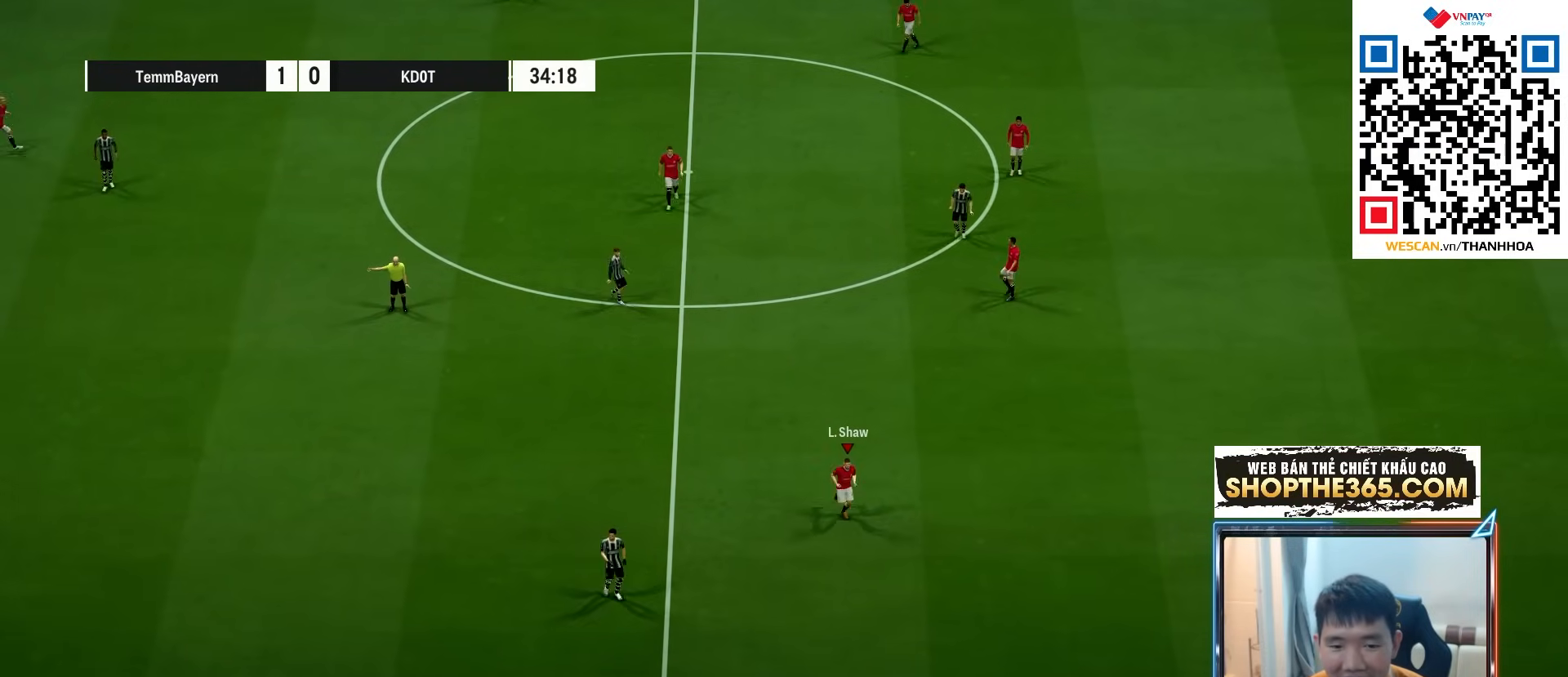
{"dt_ms": 500, "buttons": [], "left_stick": "center", "right_stick": "center", "events": [[33, "A", "up"], [117, "A", "down"], [200, "A", "up"], [283, "A", "down"], [333, "A", "up"], [417, "A", "down"], [483, "A", "up"]]}
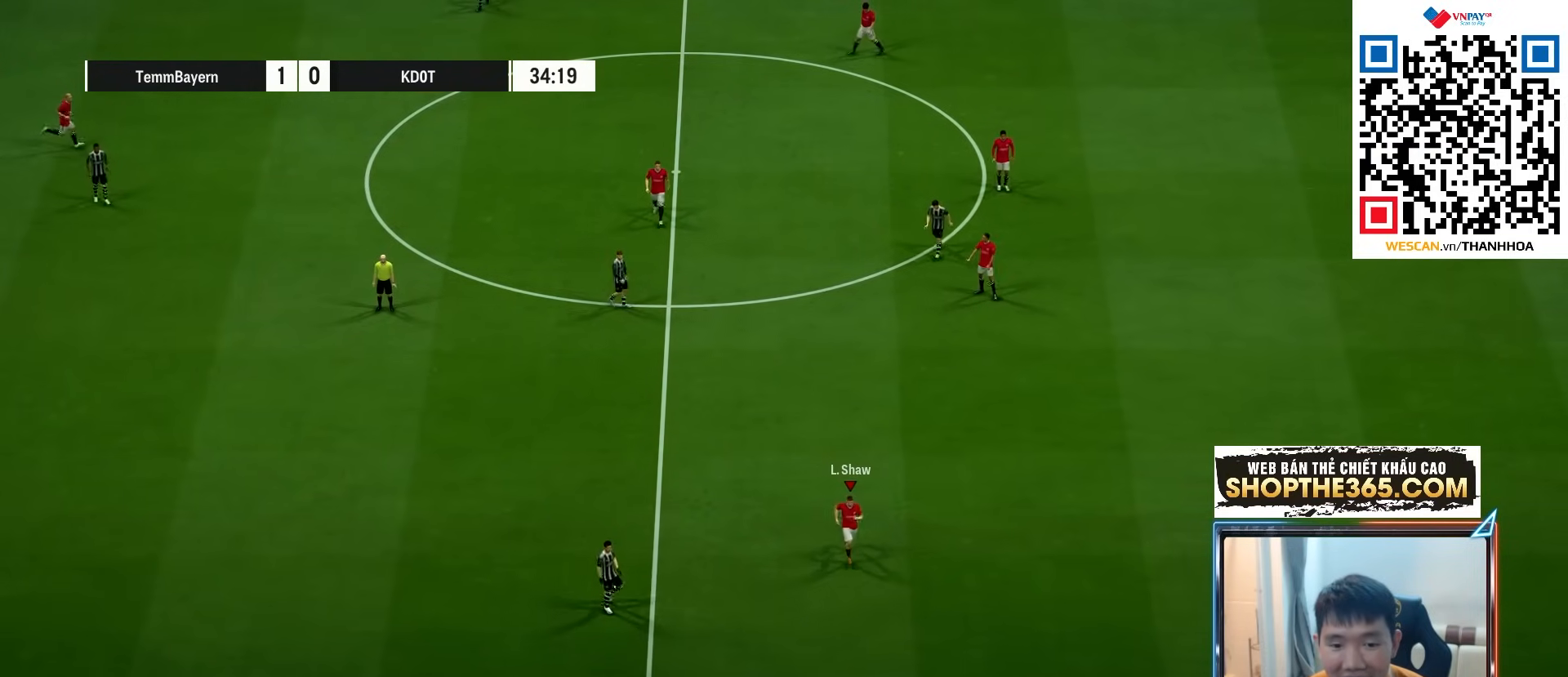
{"dt_ms": 500, "buttons": ["A"], "left_stick": "center", "right_stick": "center", "events": [[67, "A", "down"], [133, "A", "up"], [217, "A", "down"], [283, "A", "up"], [333, "A", "down"], [417, "A", "up"], [500, "A", "down"]]}
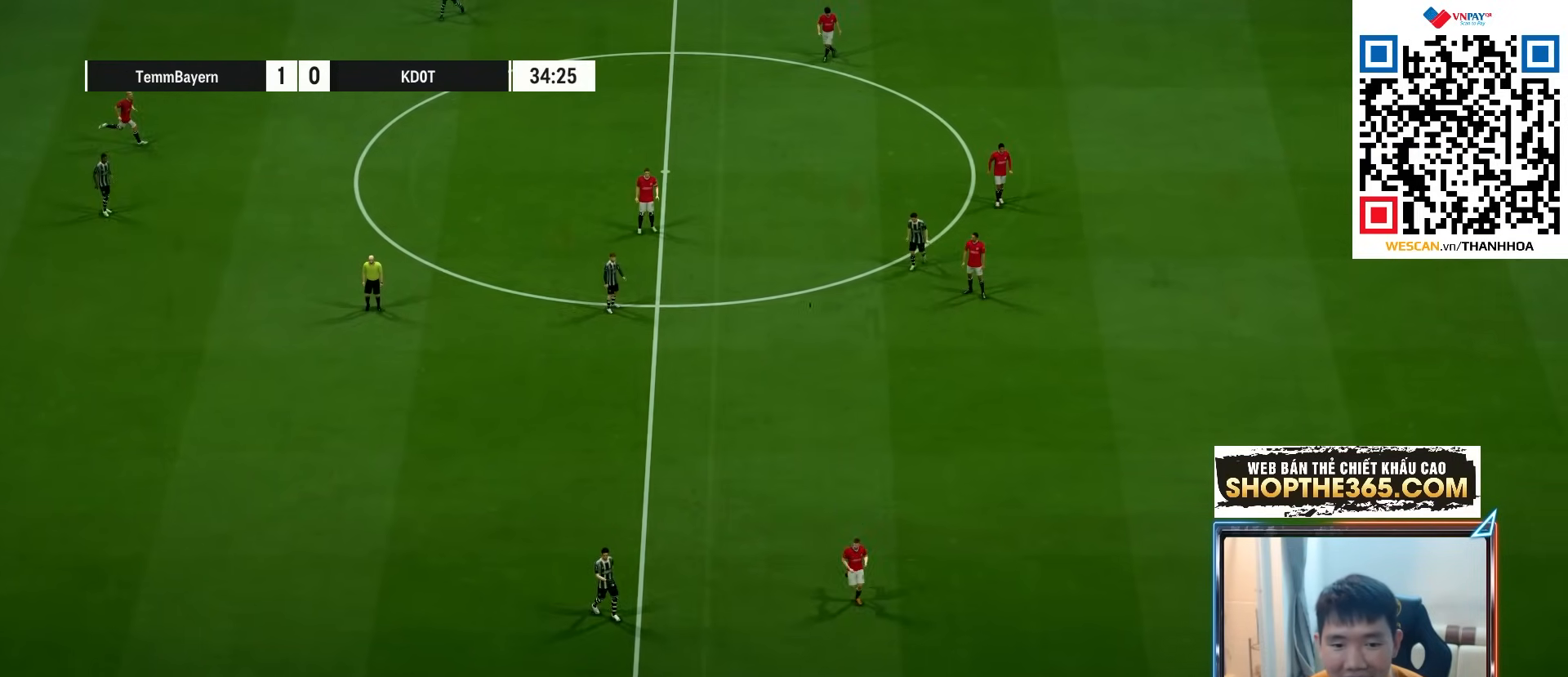
{"dt_ms": 500, "buttons": [], "left_stick": "up", "right_stick": "center", "events": [[67, "A", "up"], [133, "A", "down"], [200, "A", "up"], [467, "left_stick", "up"]]}